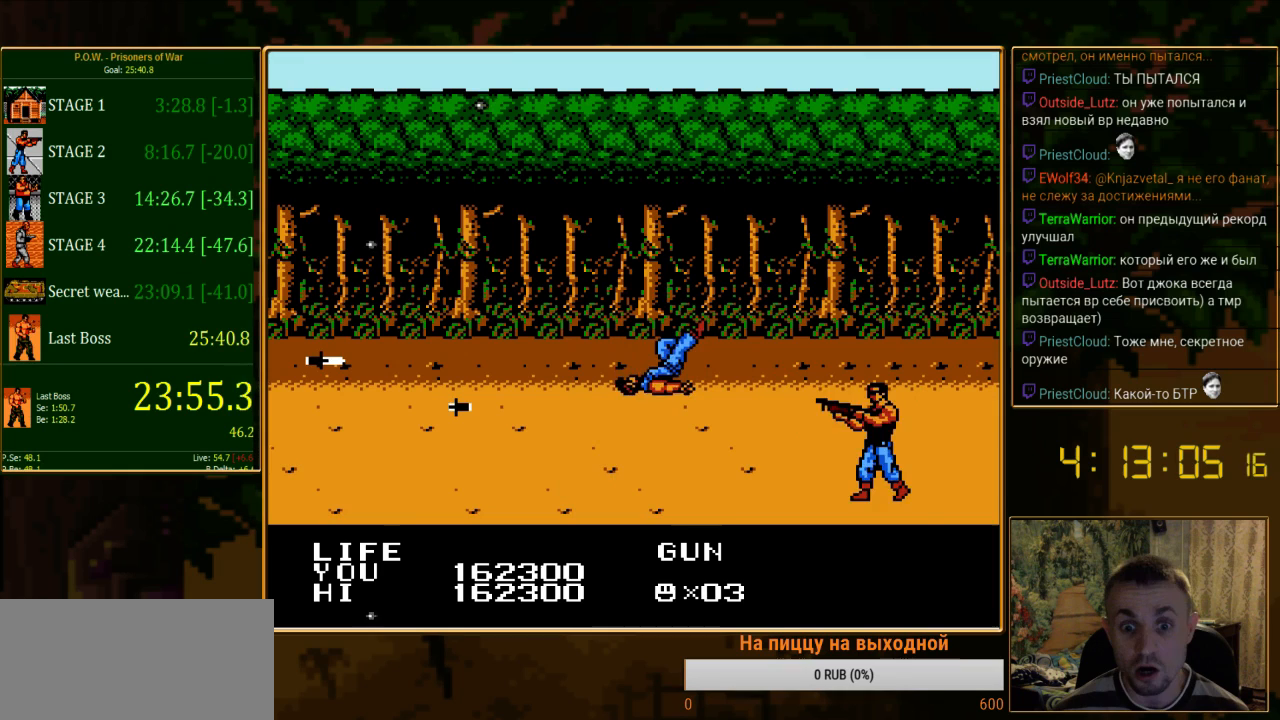
Gameplay with a controller (Nintendo layout); each line is a JSON object with the inputs held at the frame after it. "events" lists button and stick changes between this image and that frame as [ms after this image, input, new state], when the widget could be followed in between. Not read: L3 R3.
{"buttons": ["DPAD_RIGHT"], "events": [[489, "DPAD_RIGHT", "down"]]}
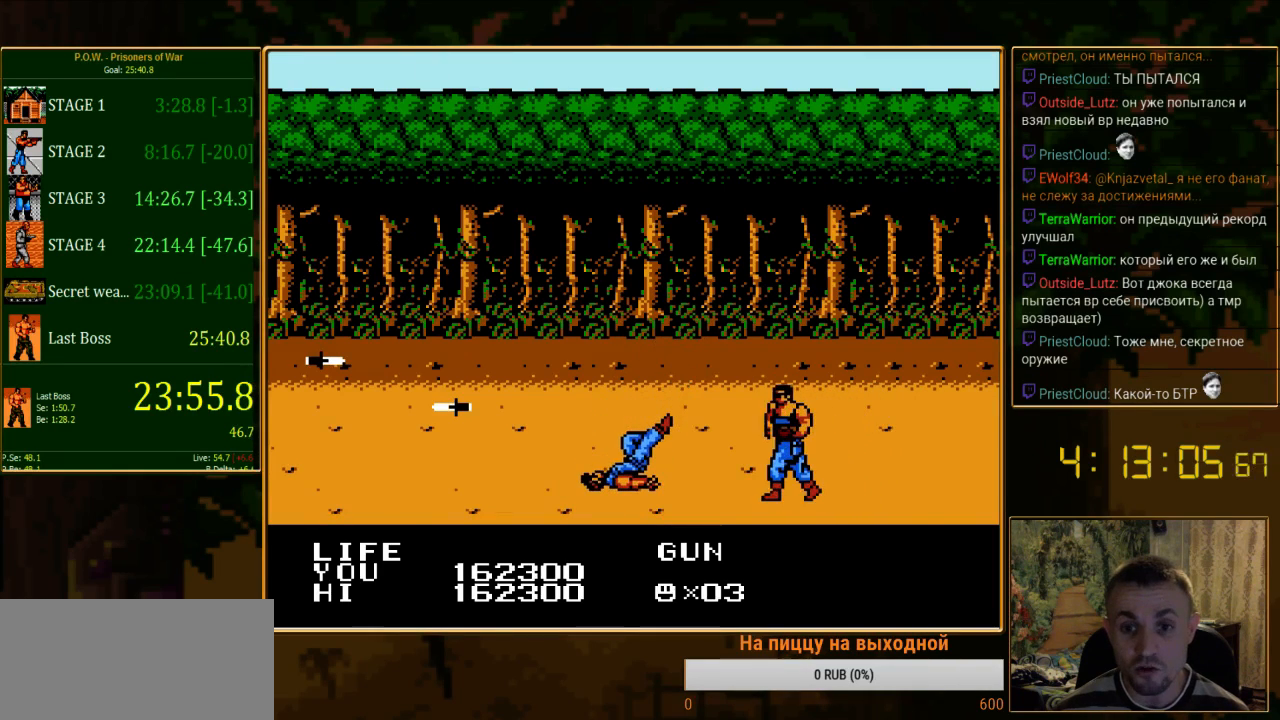
{"buttons": ["DPAD_RIGHT"], "events": []}
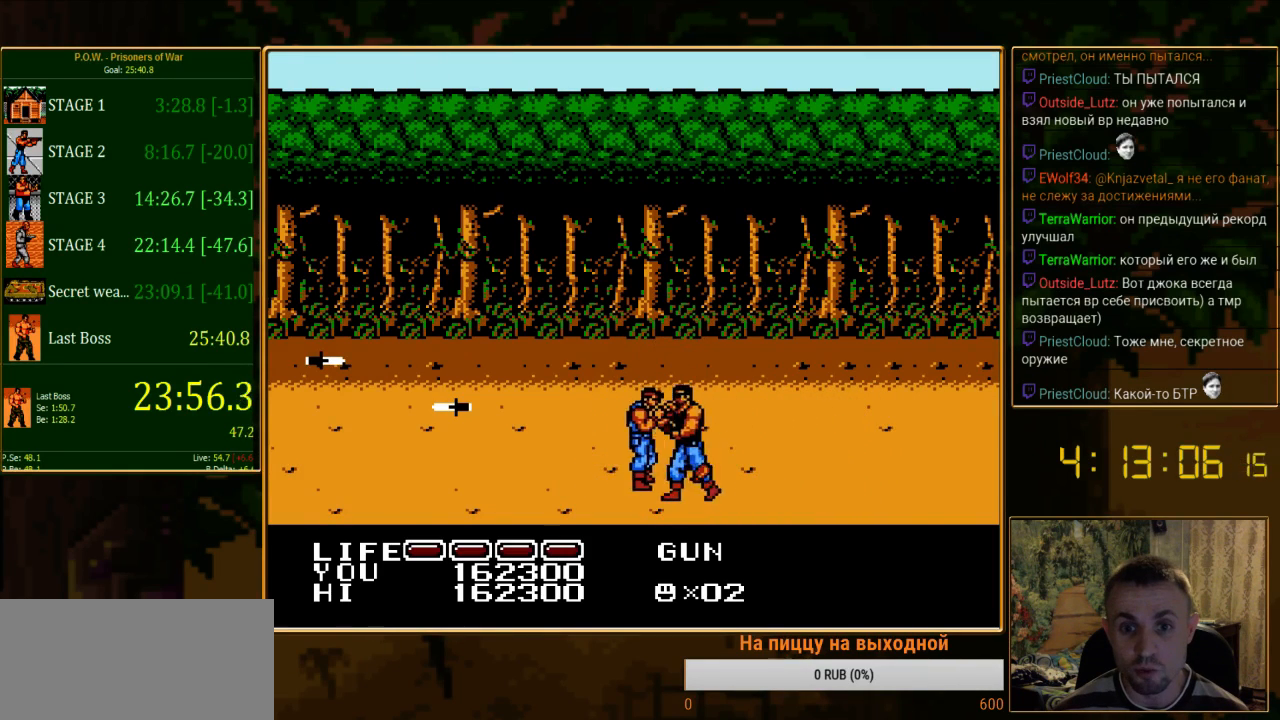
{"buttons": ["DPAD_UP", "DPAD_LEFT"], "events": [[133, "DPAD_RIGHT", "up"], [178, "DPAD_LEFT", "down"], [333, "DPAD_UP", "down"]]}
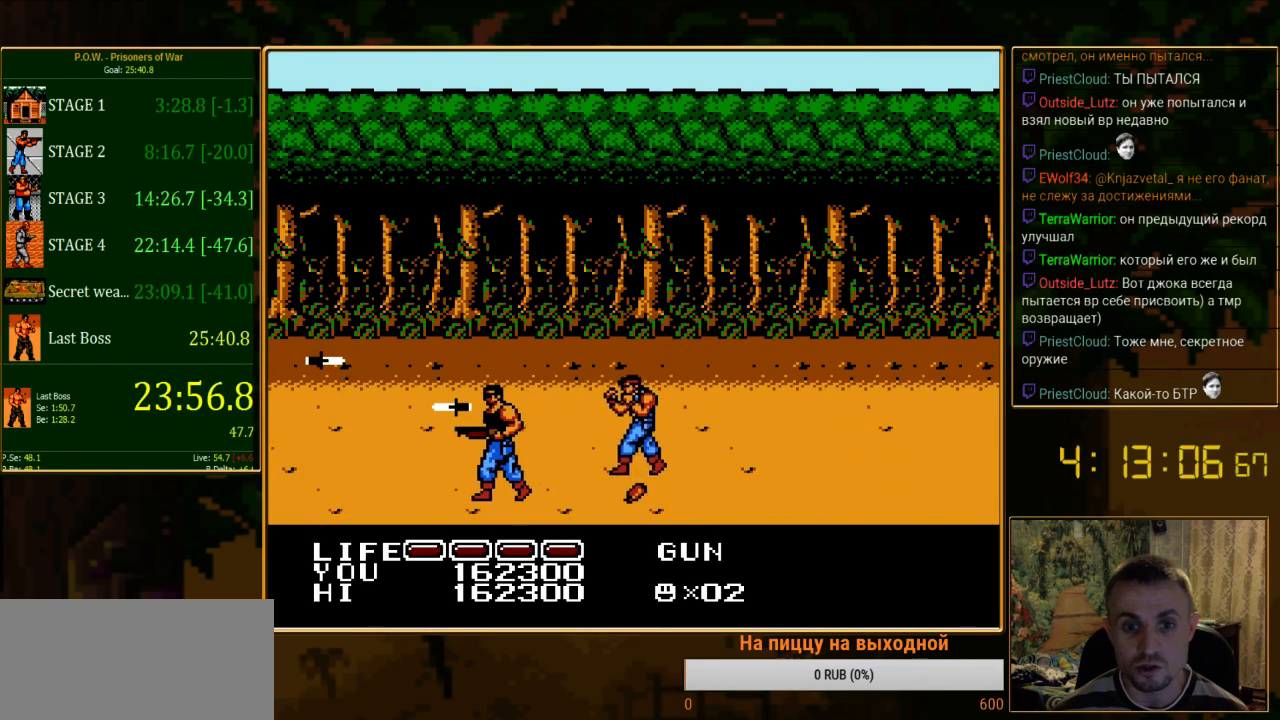
{"buttons": ["DPAD_UP", "DPAD_LEFT"], "events": []}
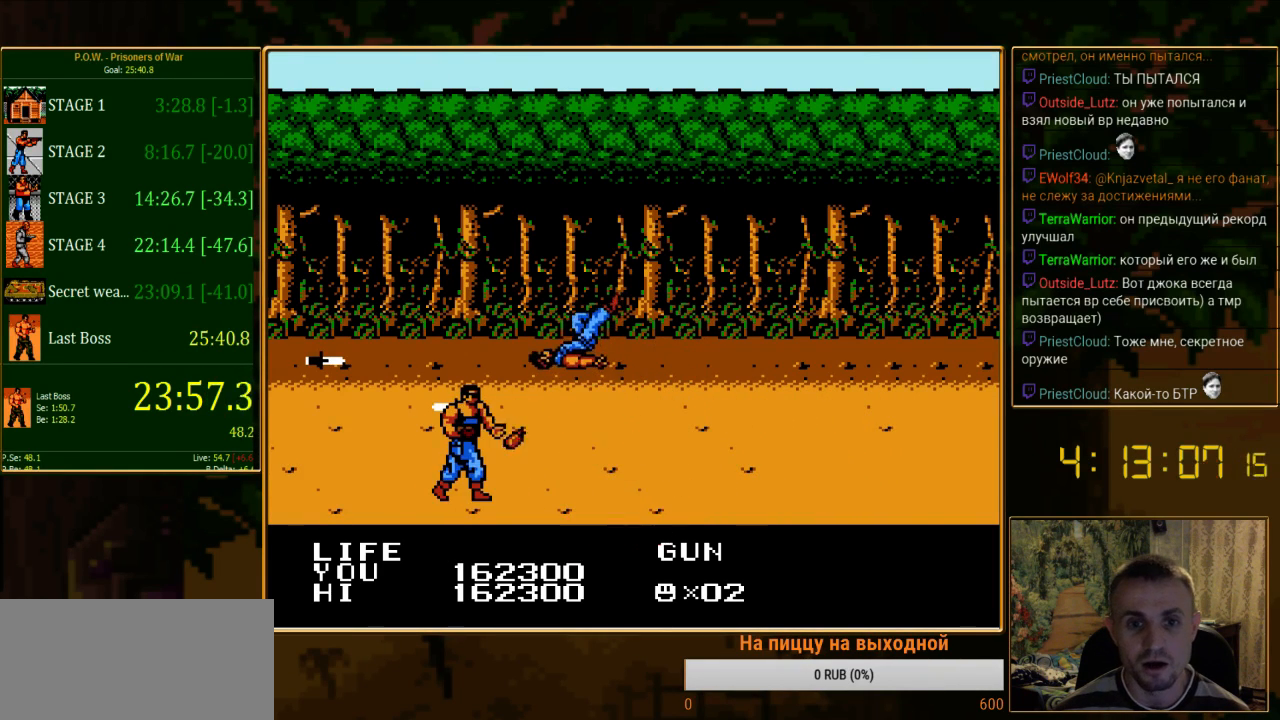
{"buttons": [], "events": [[22, "DPAD_LEFT", "up"], [22, "DPAD_UP", "up"]]}
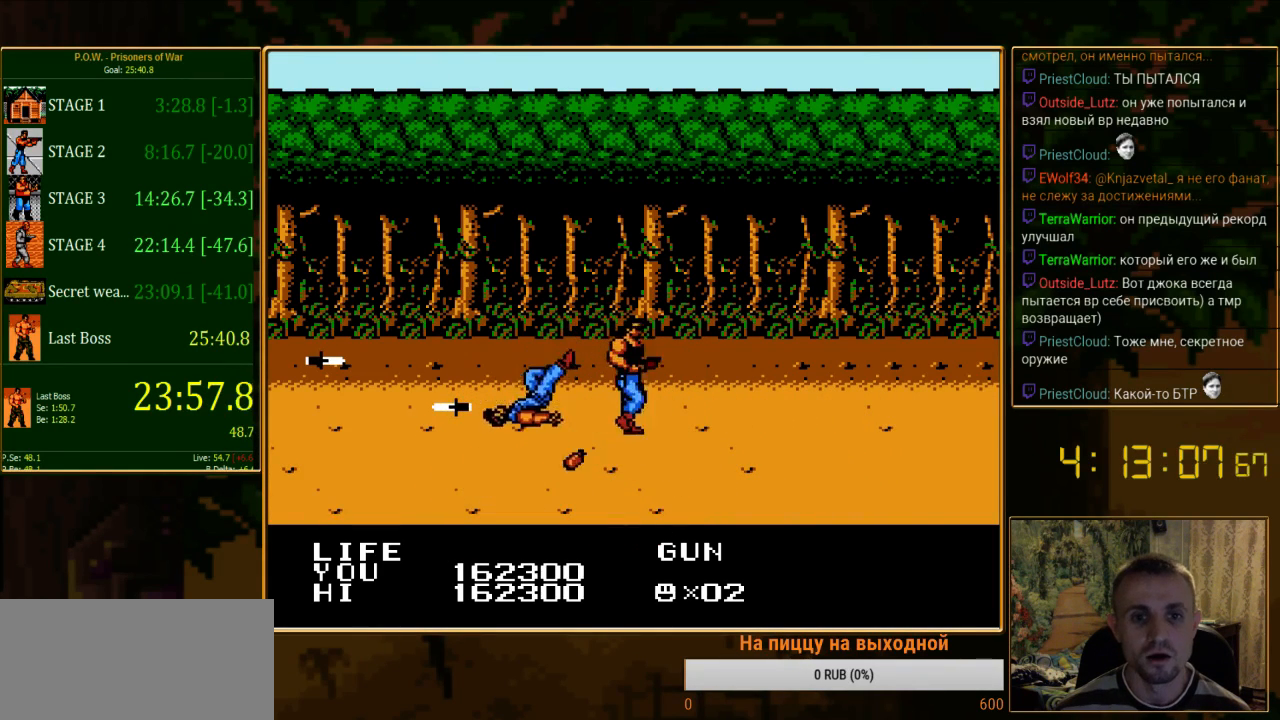
{"buttons": ["DPAD_LEFT"], "events": [[422, "DPAD_LEFT", "down"]]}
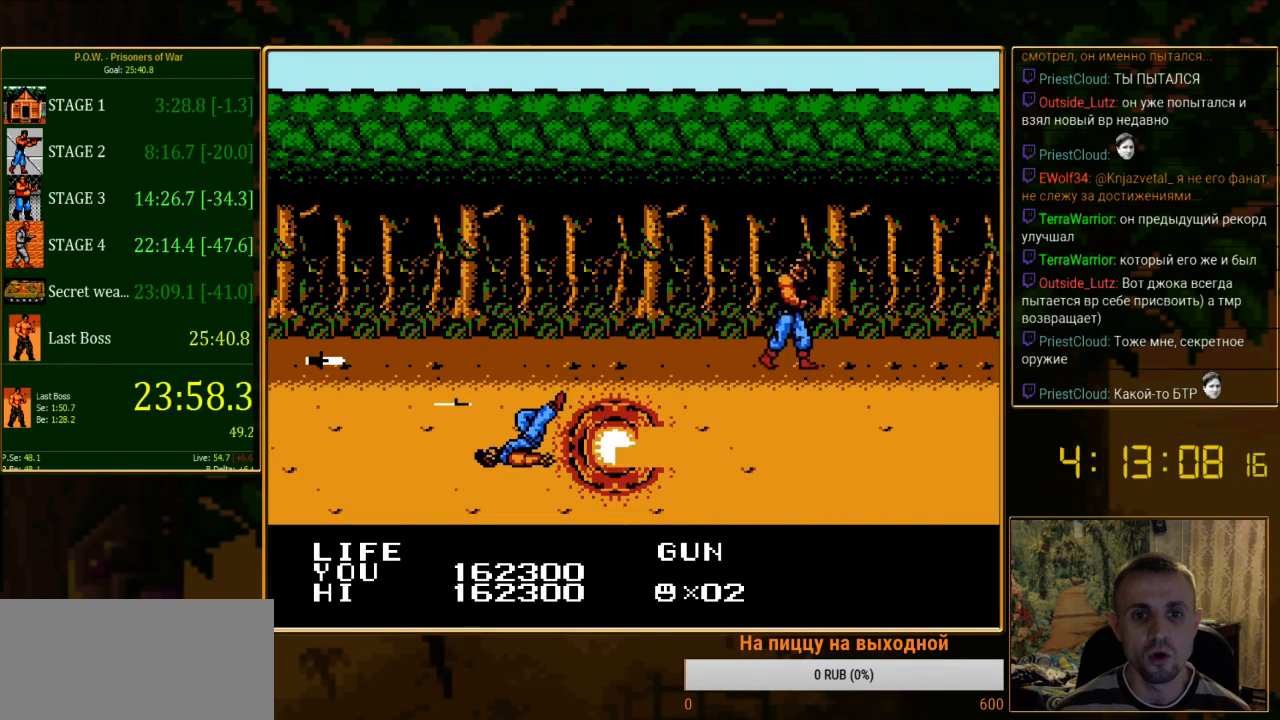
{"buttons": ["DPAD_UP", "DPAD_LEFT"], "events": [[356, "DPAD_UP", "down"]]}
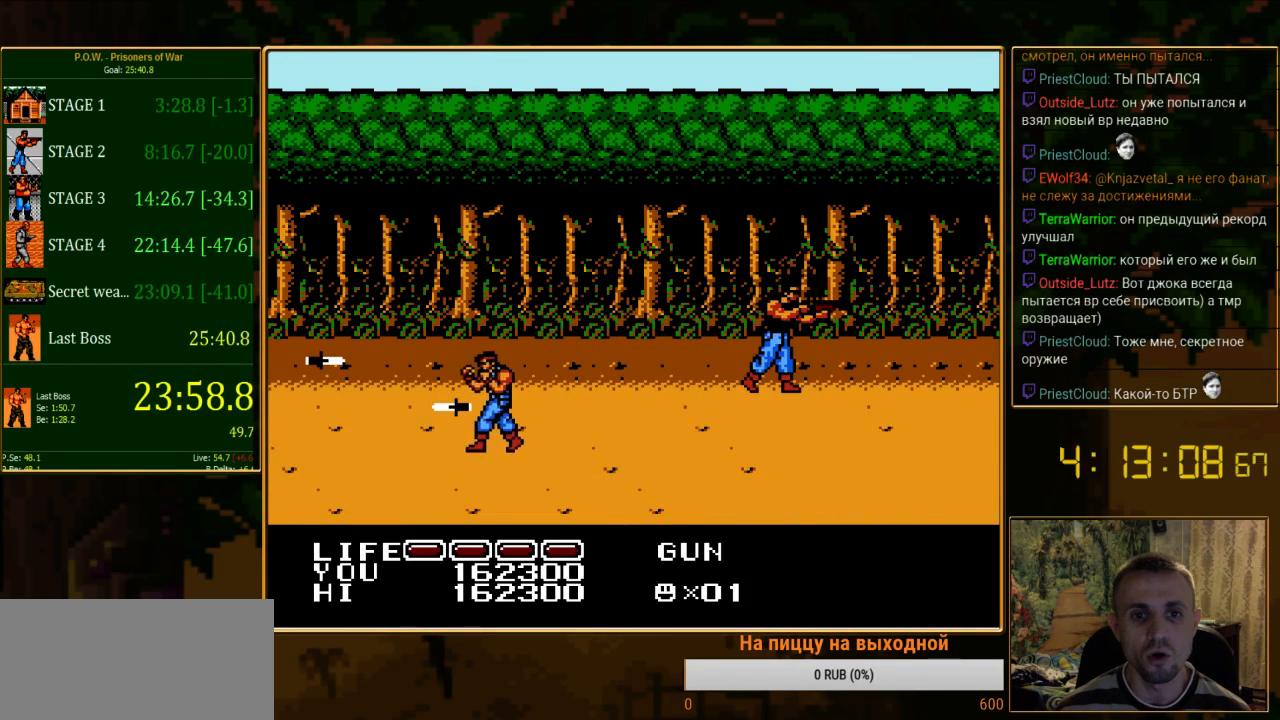
{"buttons": ["DPAD_UP", "DPAD_RIGHT"], "events": [[445, "DPAD_LEFT", "up"], [489, "DPAD_RIGHT", "down"]]}
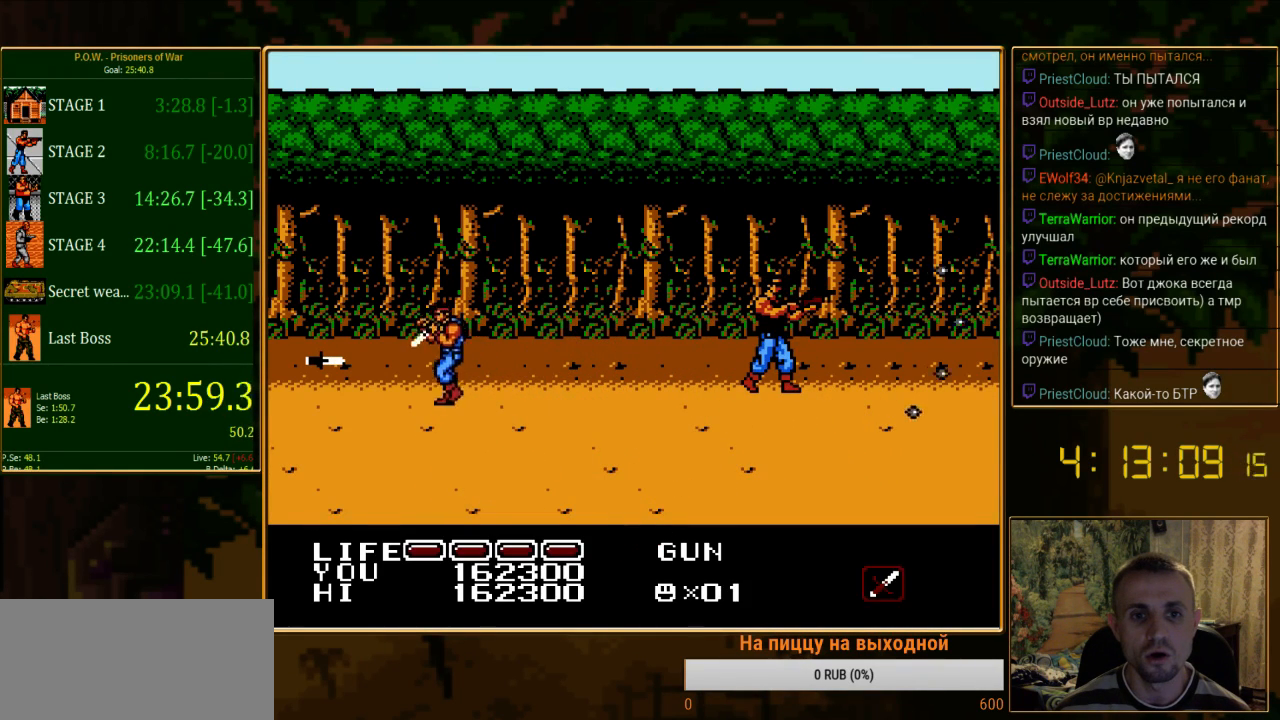
{"buttons": [], "events": [[67, "DPAD_UP", "up"], [200, "B", "down"], [267, "DPAD_RIGHT", "up"], [356, "B", "up"]]}
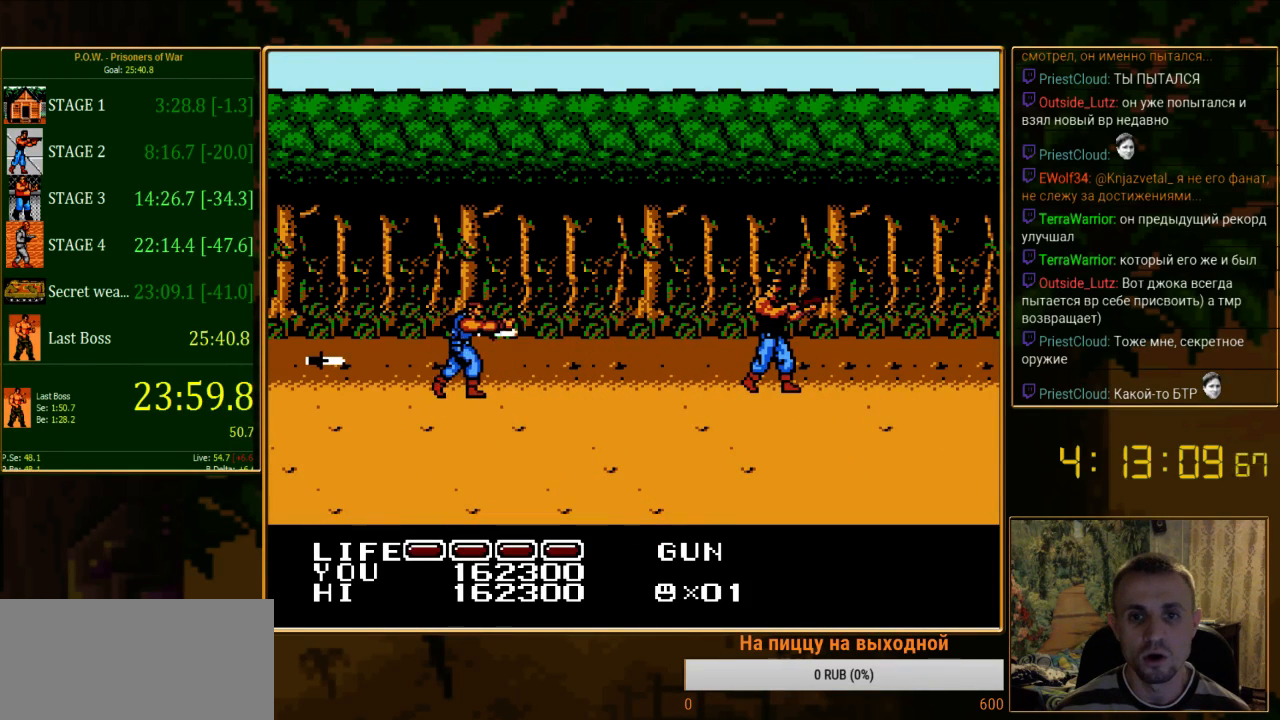
{"buttons": ["DPAD_LEFT"], "events": [[222, "DPAD_LEFT", "down"]]}
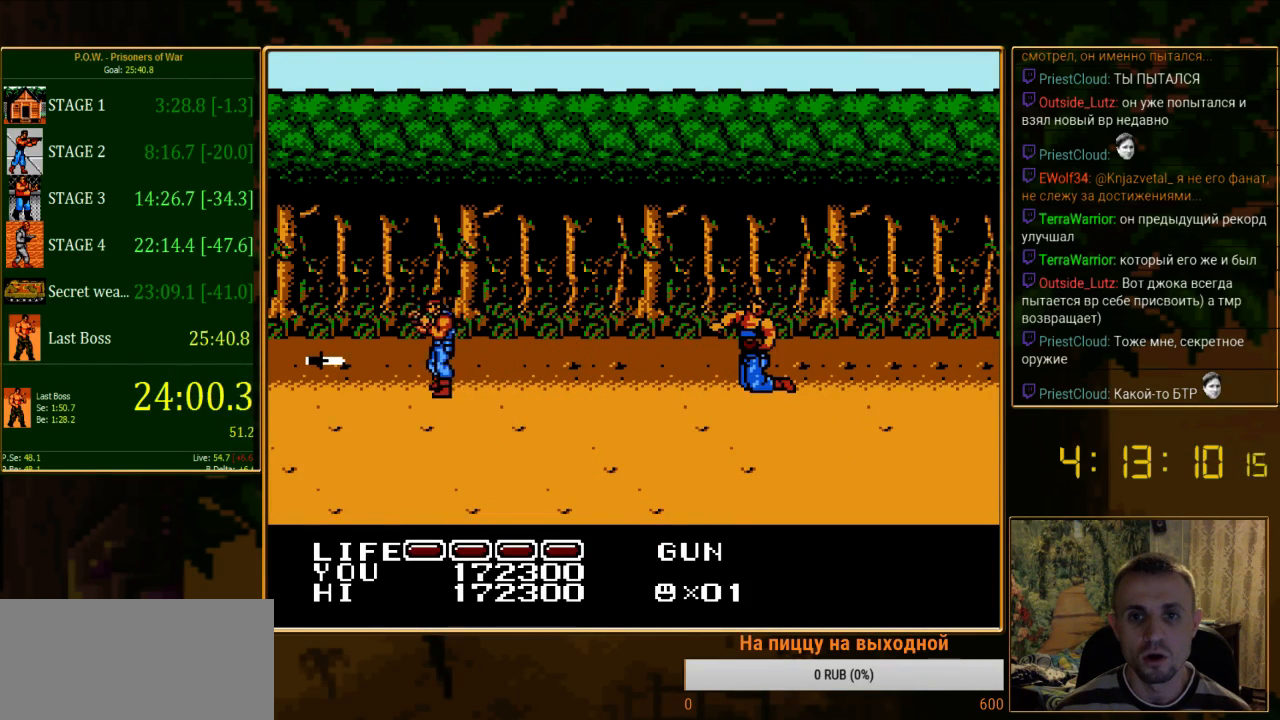
{"buttons": ["DPAD_UP", "DPAD_LEFT"], "events": [[178, "DPAD_UP", "down"]]}
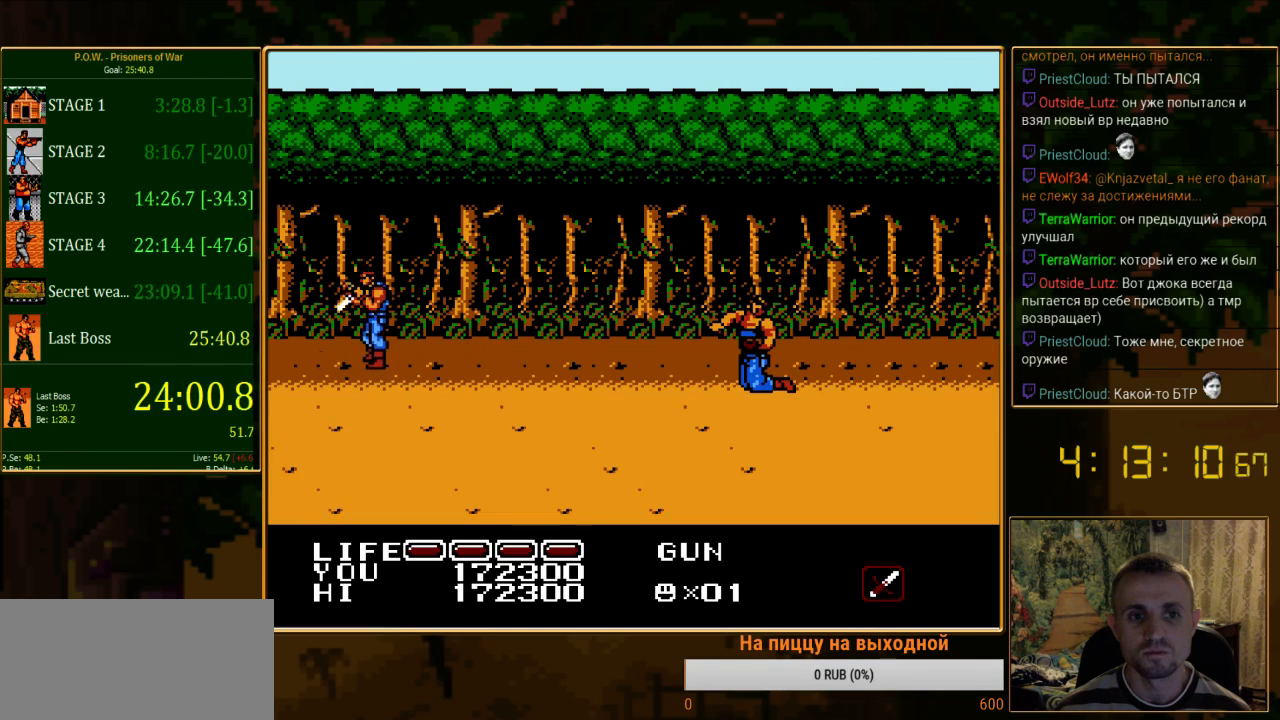
{"buttons": ["DPAD_DOWN"], "events": [[111, "DPAD_UP", "up"], [178, "DPAD_DOWN", "down"], [178, "DPAD_LEFT", "up"]]}
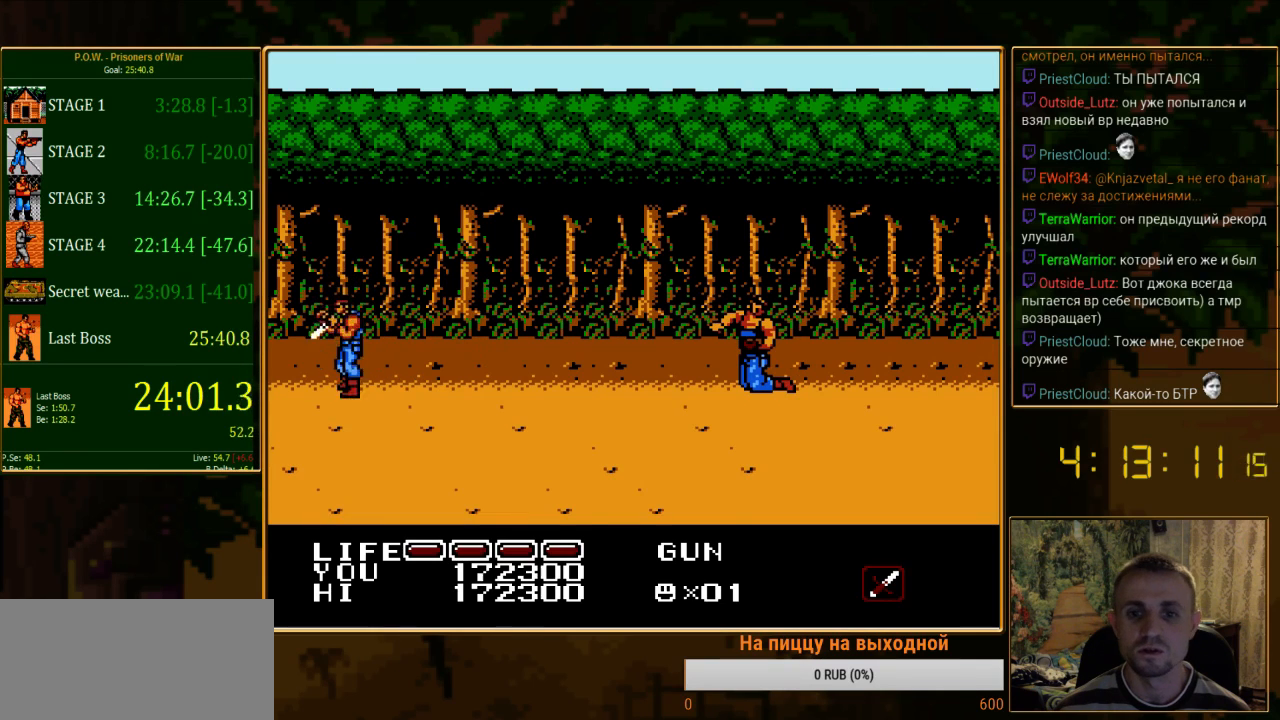
{"buttons": ["DPAD_RIGHT"], "events": [[111, "DPAD_RIGHT", "down"], [267, "DPAD_DOWN", "up"]]}
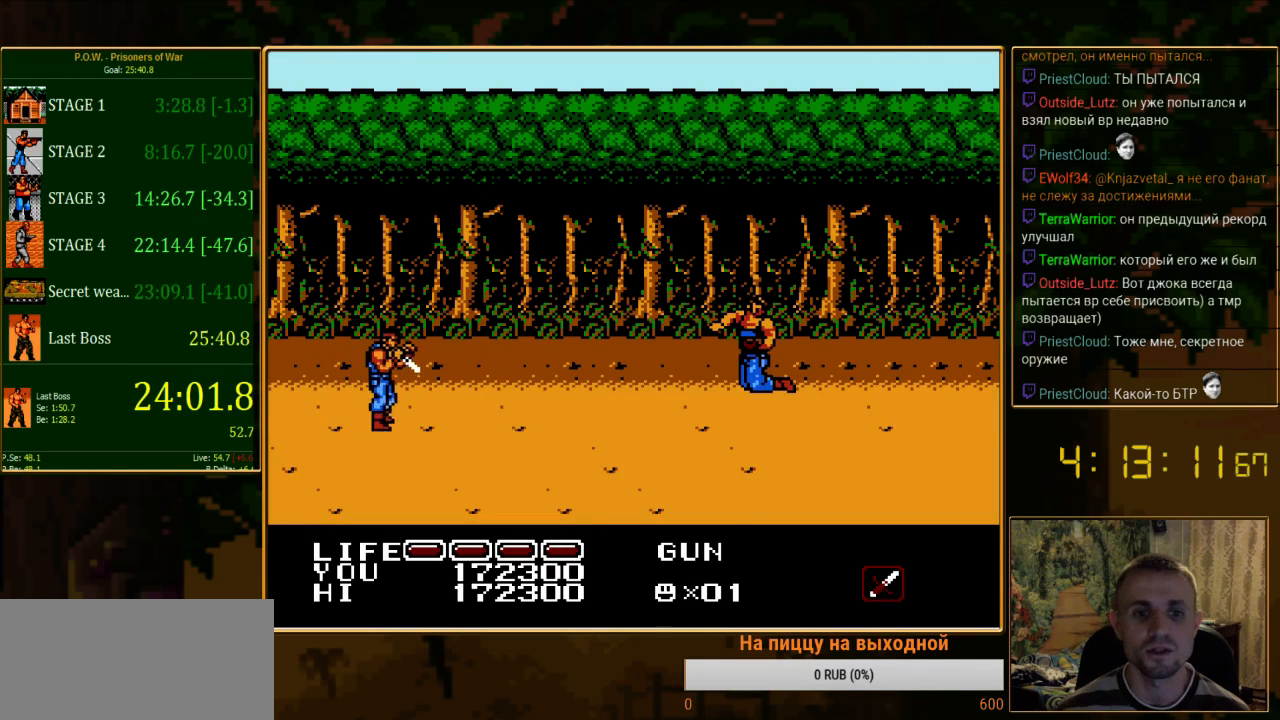
{"buttons": ["DPAD_DOWN"], "events": [[467, "DPAD_DOWN", "down"], [467, "DPAD_RIGHT", "up"]]}
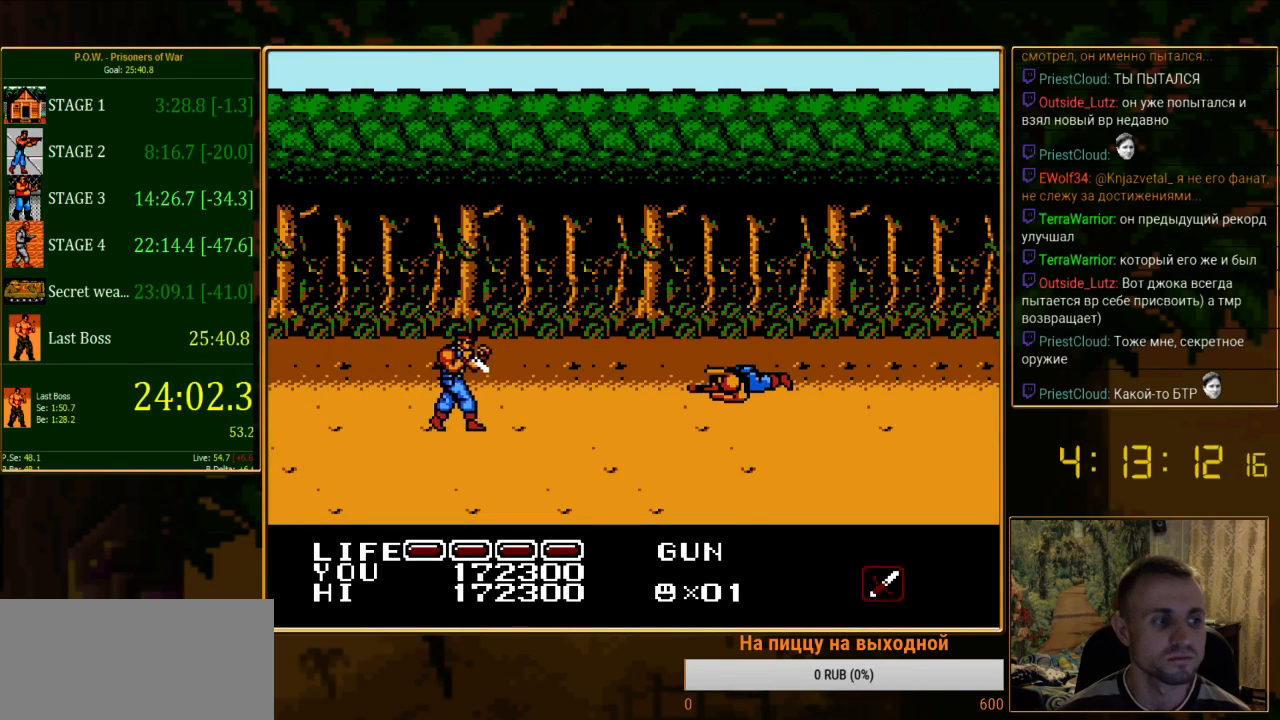
{"buttons": ["DPAD_RIGHT"], "events": [[156, "DPAD_RIGHT", "down"], [200, "DPAD_DOWN", "up"]]}
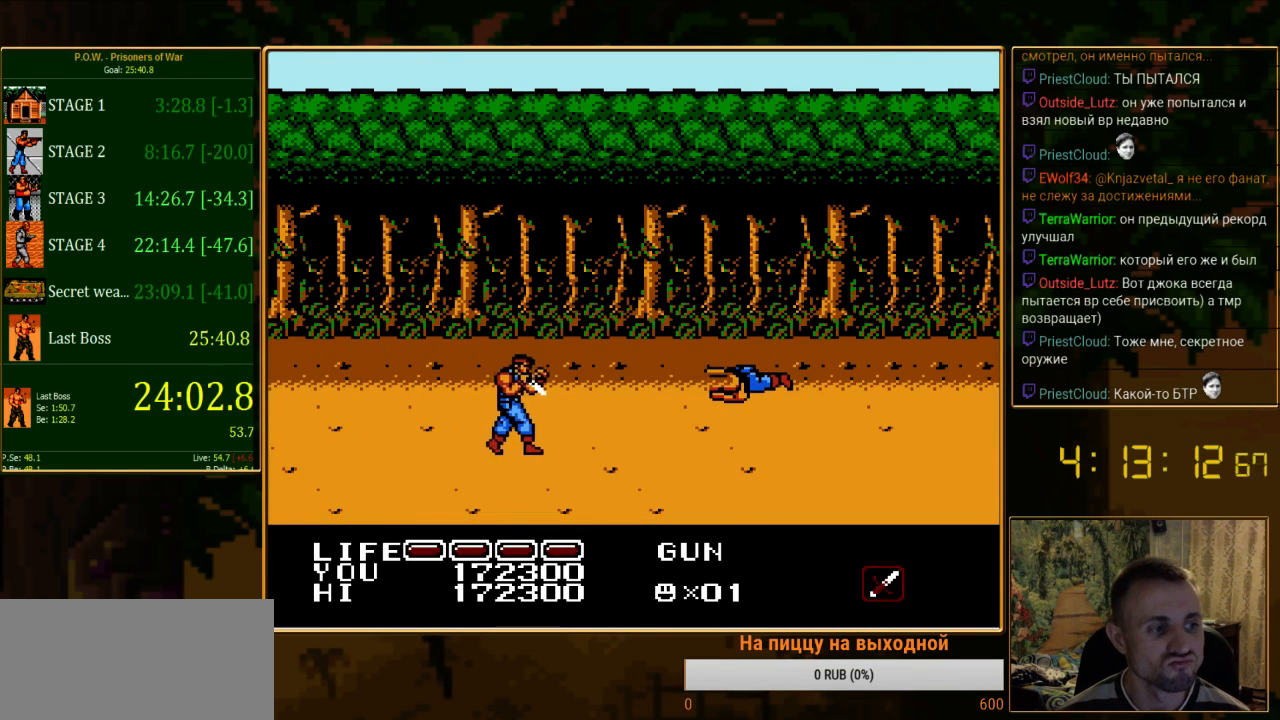
{"buttons": ["DPAD_RIGHT"], "events": []}
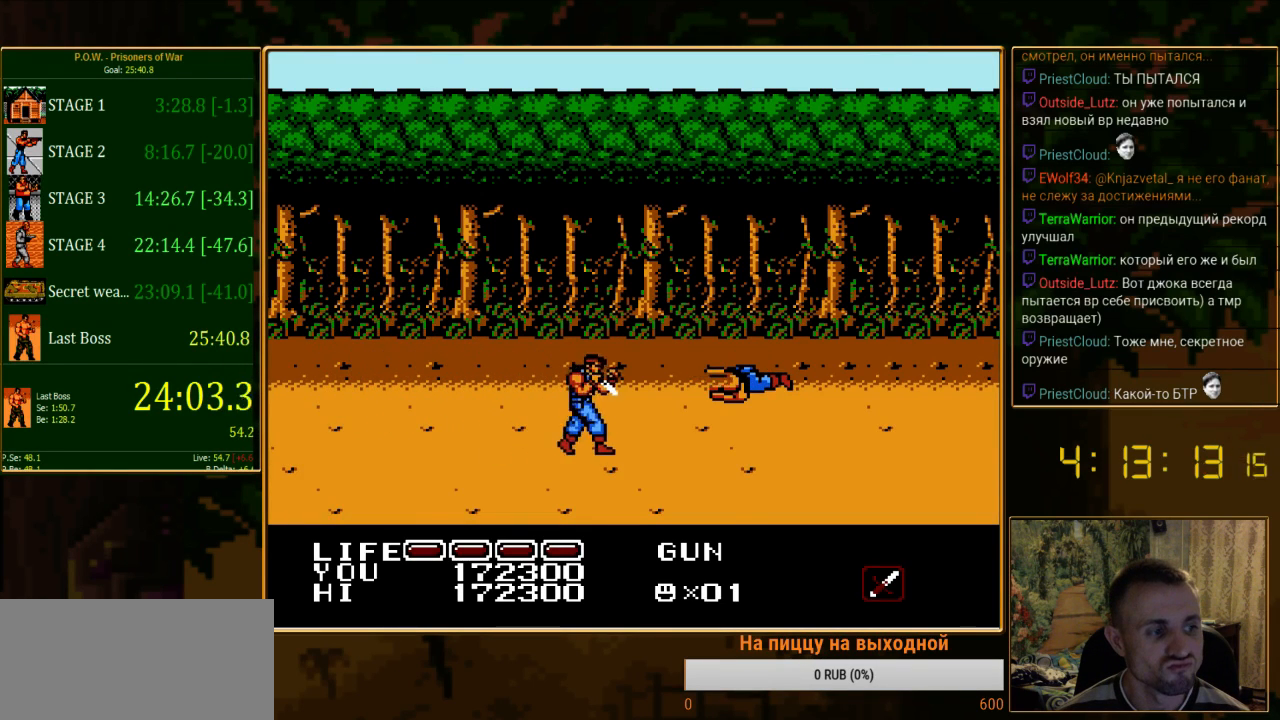
{"buttons": ["DPAD_RIGHT"], "events": []}
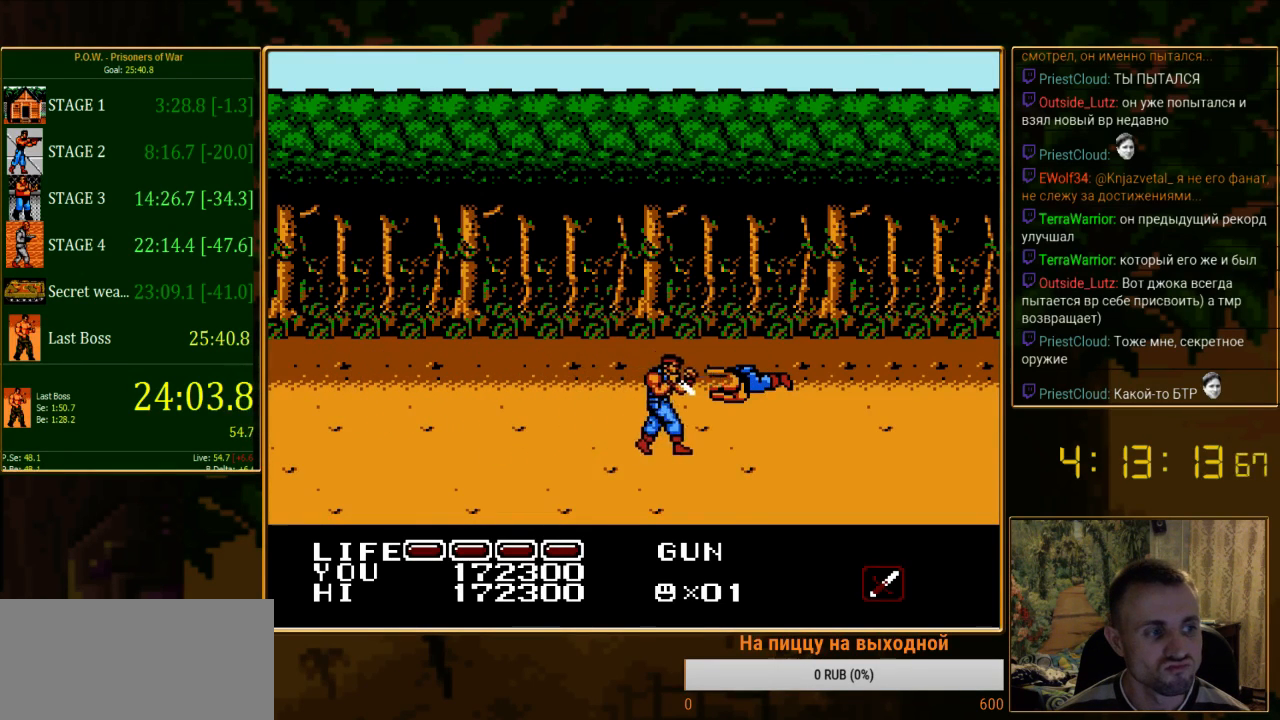
{"buttons": ["DPAD_RIGHT"], "events": []}
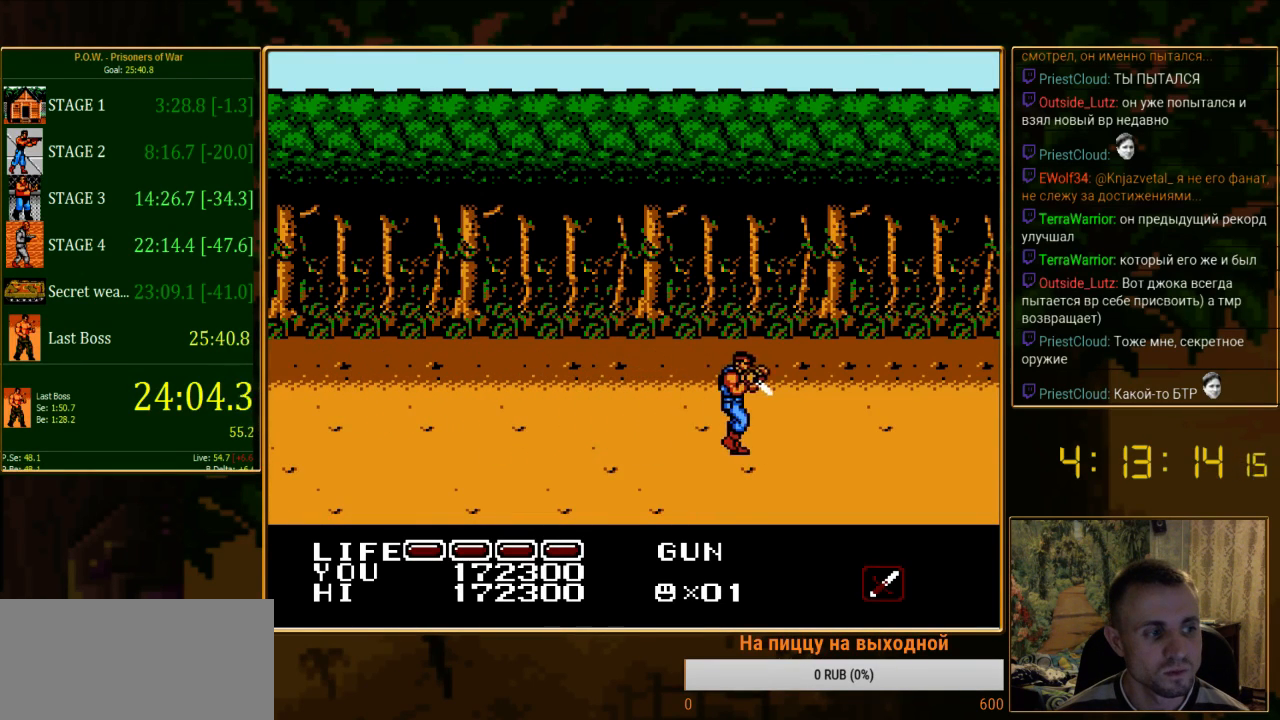
{"buttons": ["DPAD_RIGHT"], "events": []}
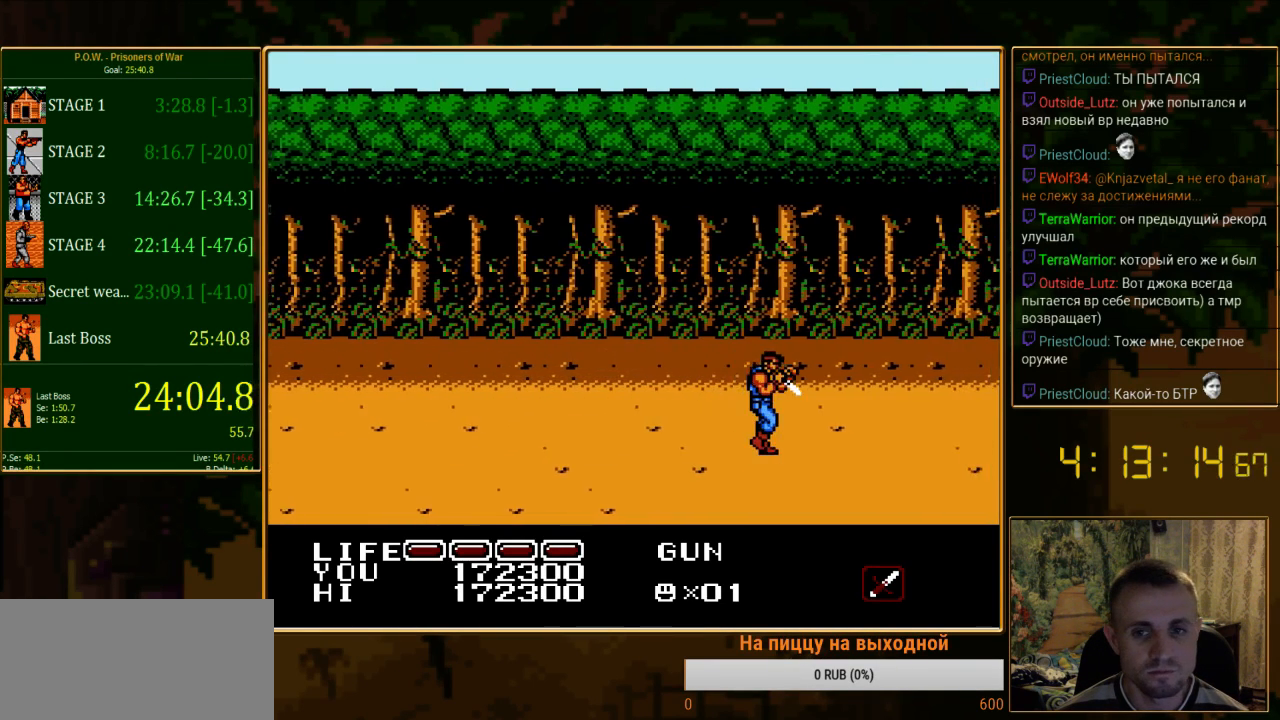
{"buttons": ["DPAD_RIGHT"], "events": []}
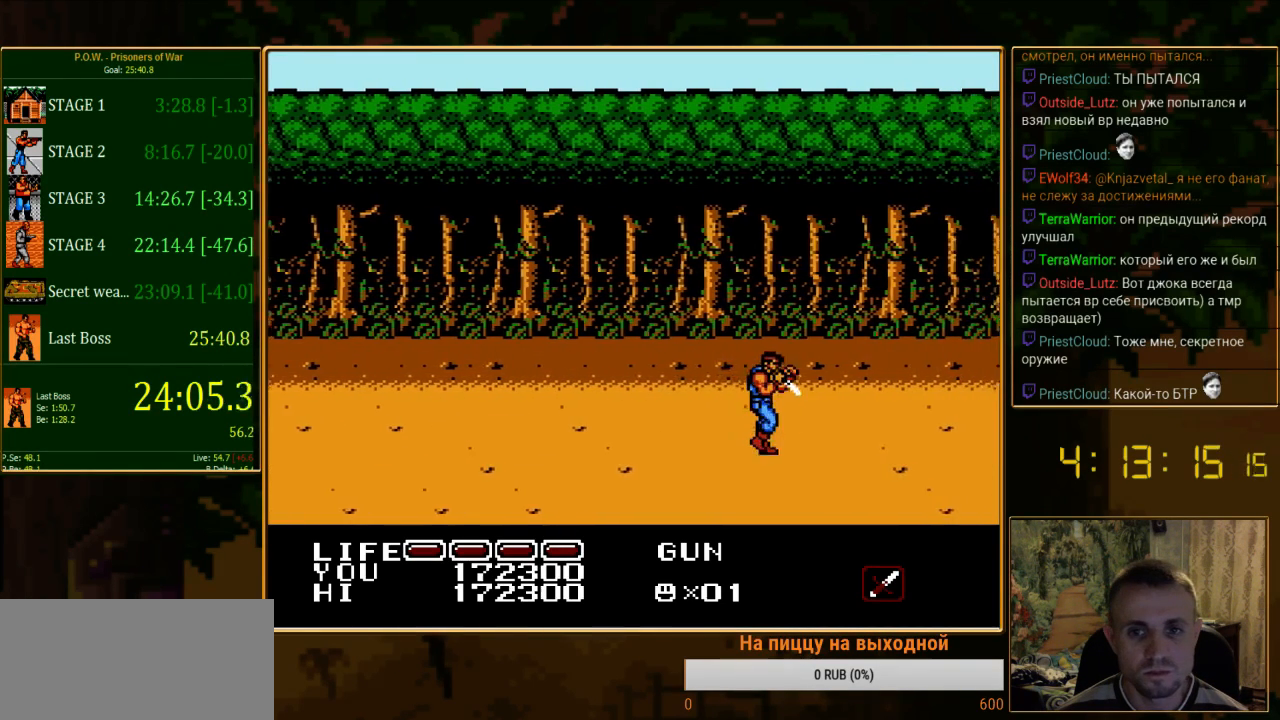
{"buttons": ["DPAD_RIGHT"], "events": []}
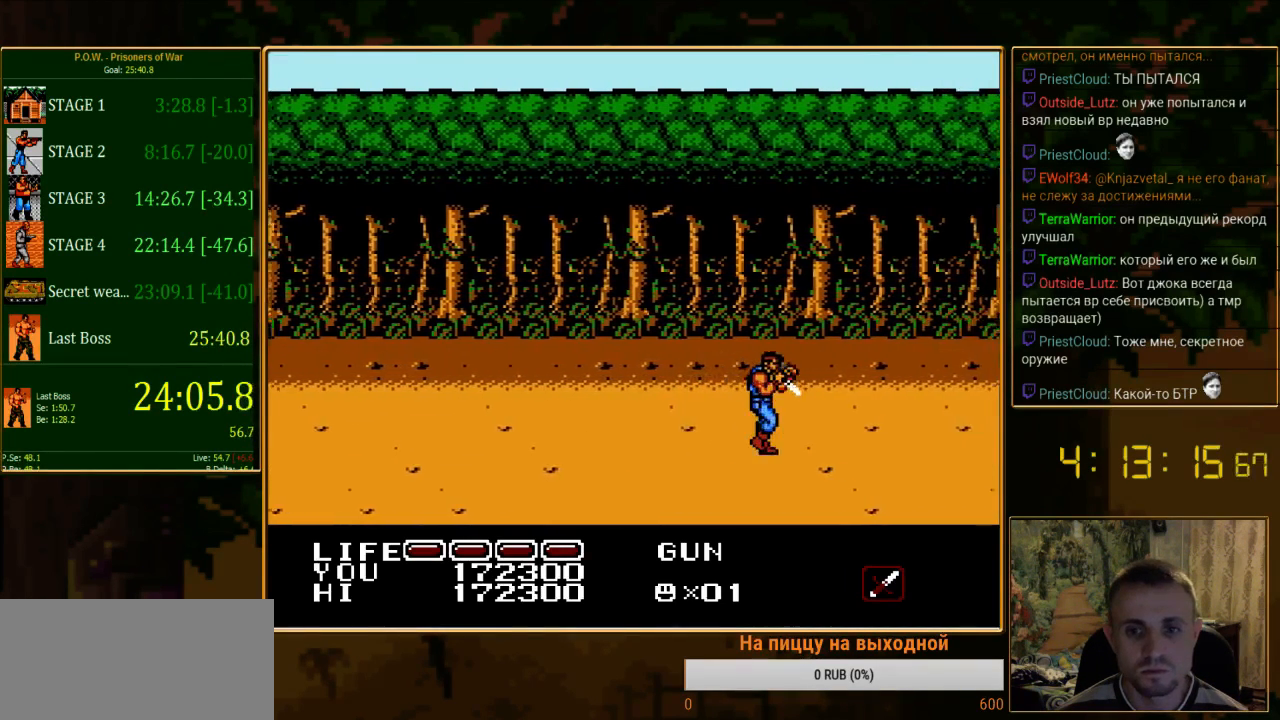
{"buttons": ["DPAD_RIGHT"], "events": []}
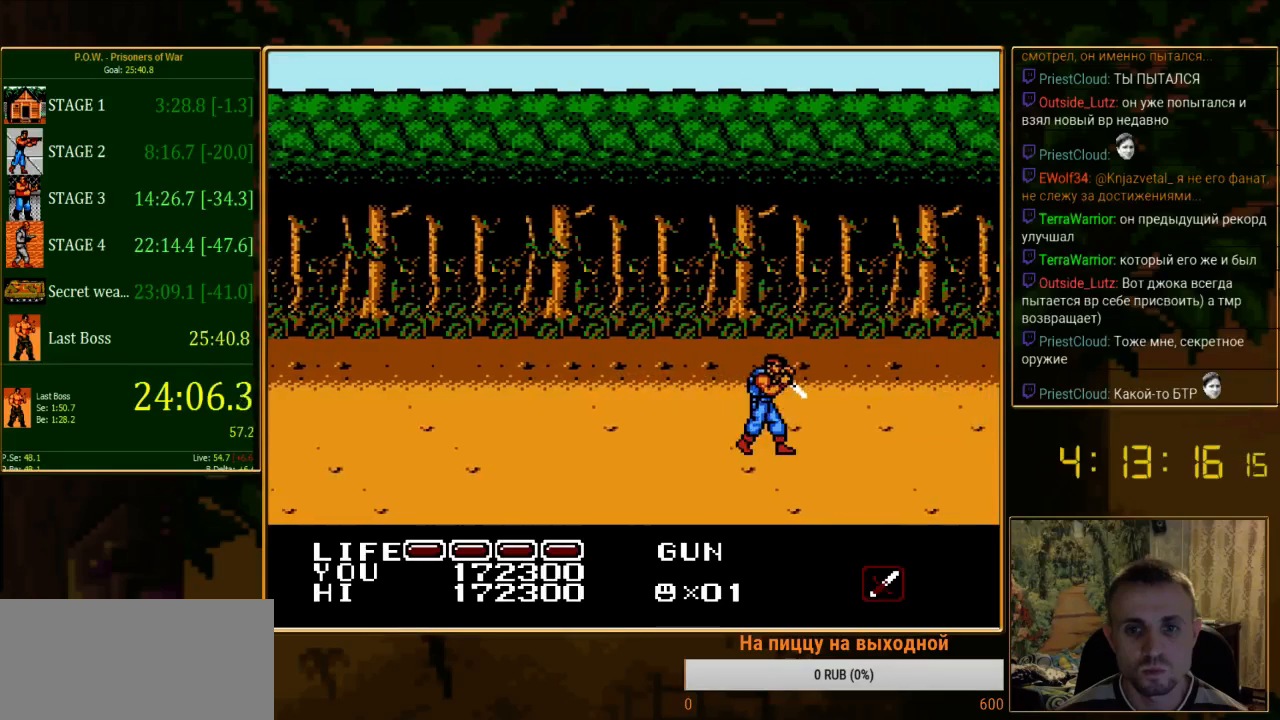
{"buttons": ["DPAD_RIGHT"], "events": []}
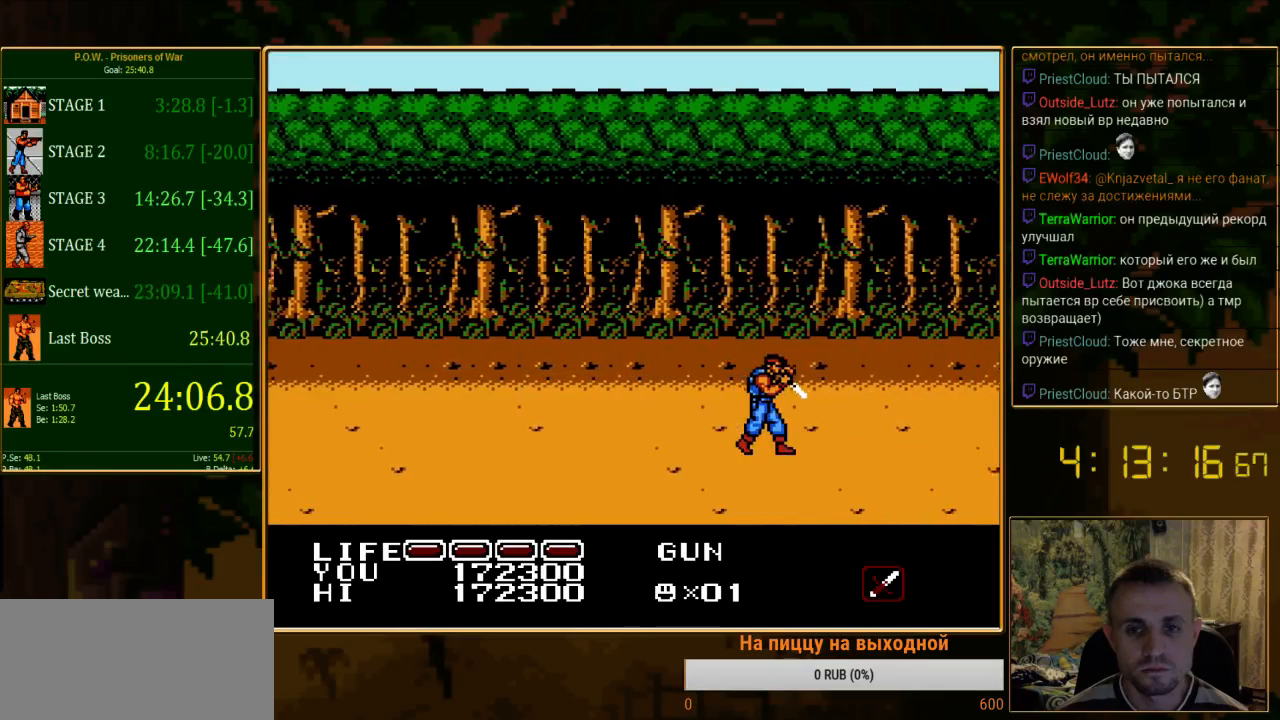
{"buttons": ["DPAD_RIGHT"], "events": []}
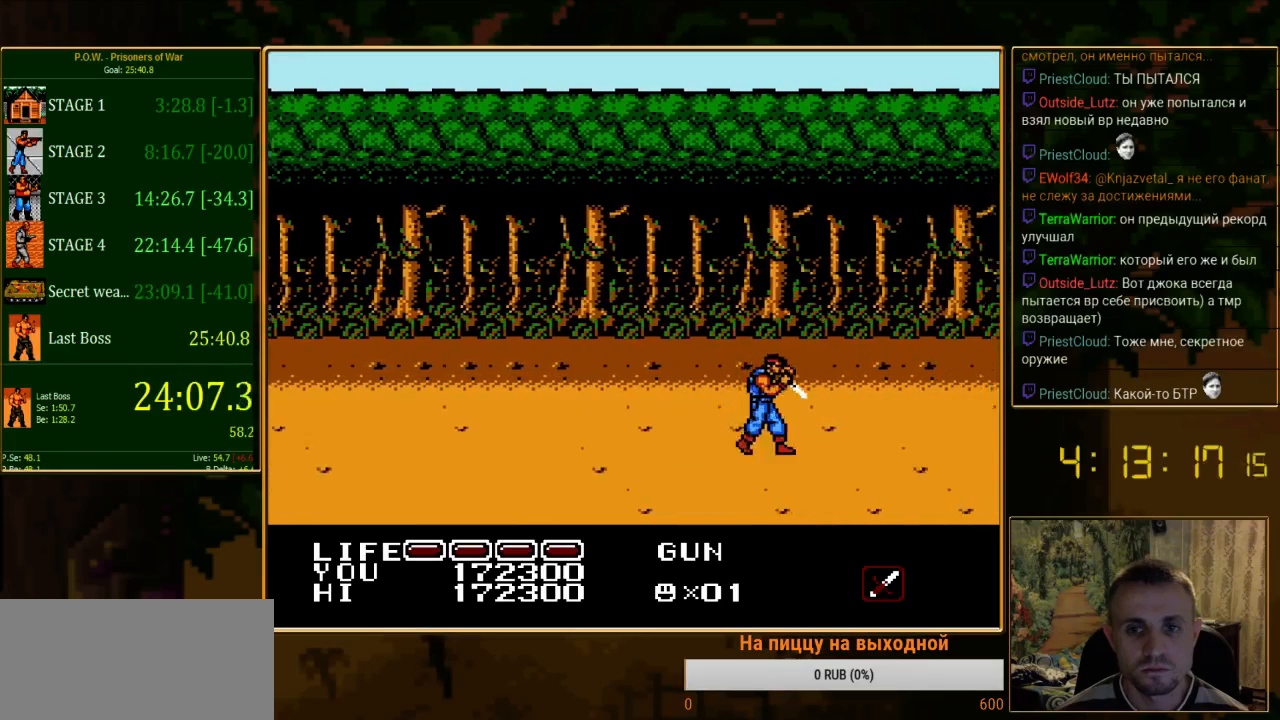
{"buttons": ["DPAD_RIGHT"], "events": []}
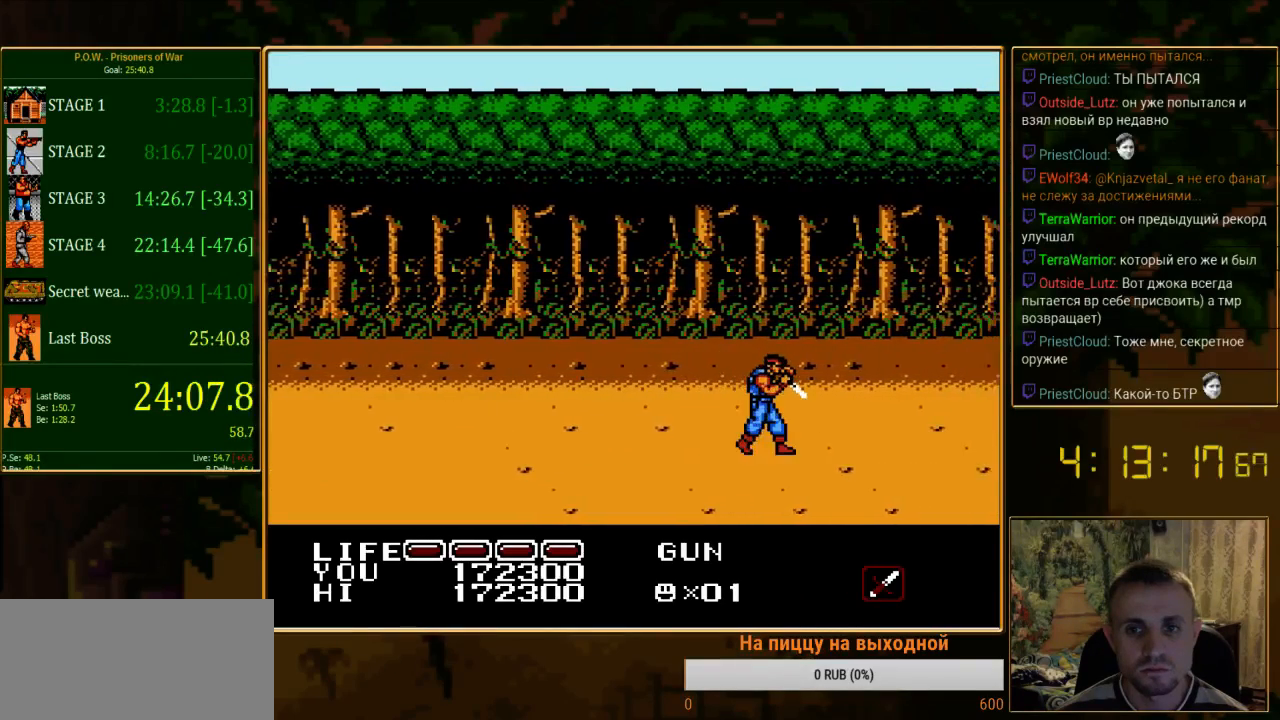
{"buttons": ["DPAD_RIGHT"], "events": []}